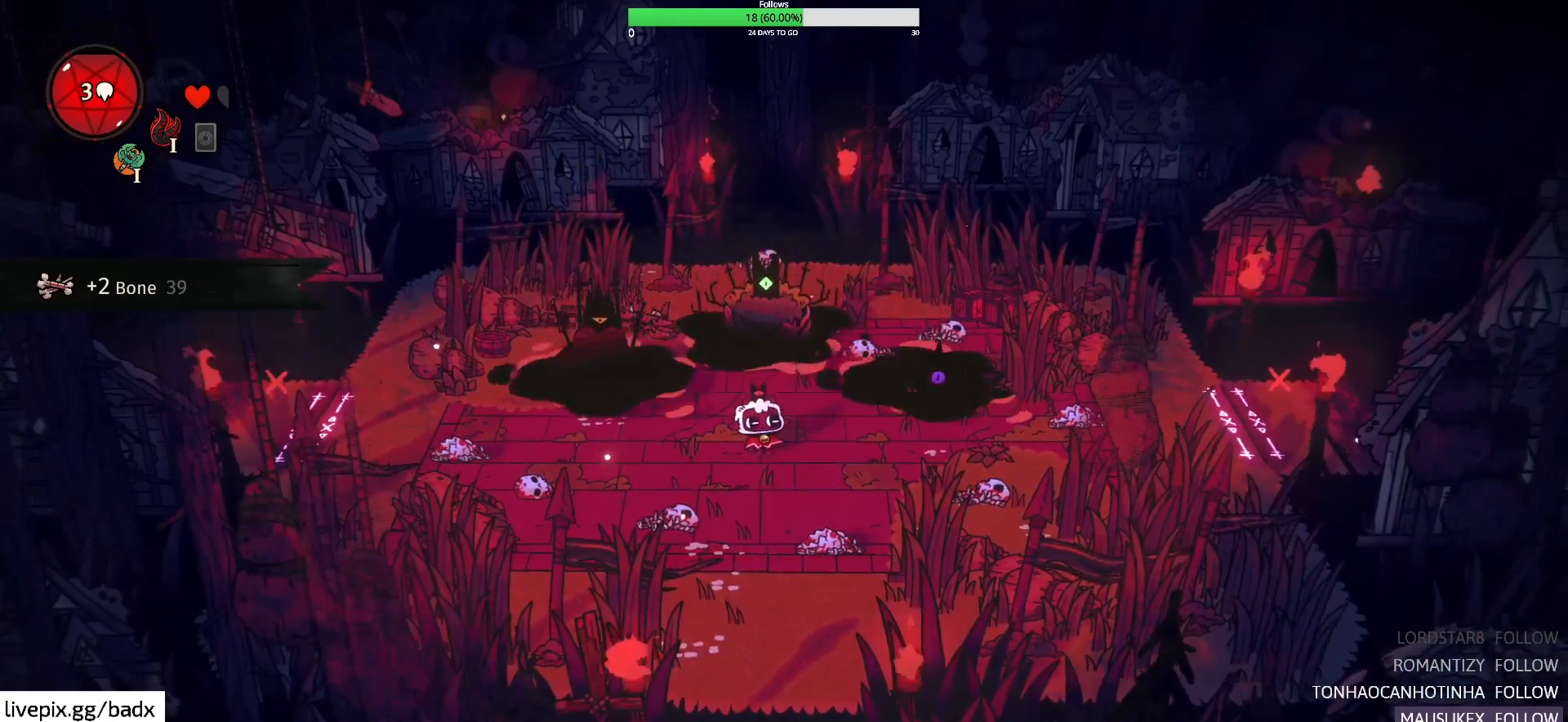
Gameplay with keyboard and mouse; each line is a JSON object with the keys and mouse buttons held at the frame after it. "events" lists presses ("down") and releases ("up") of "1", "2", "3", "4", "5", "a", "alt", "c", "ctrl", "d", "e", "f", "g", "q", "s", "shift", "space", "tab", "v", "w", "x", "mouse_left", "mouse_wheel", "mouse_right", "mouse_mb4" and "mouse_mb5" between this image and that frame as [ms after this image, input, new state], when the widget could be followed in between. "mouse_left", "mouse_wheel", "mouse_right", "mouse_mb4", "mouse_mb5" = the "left", "wheel", "right", "mb4", "mb5" buttons of the "mouse" list. No other keys are recorded. "wheel" means that the mouse wheel is clicked or scrolled. Mouse movement is not recorded.
{"keys": [], "mouse": [], "events": []}
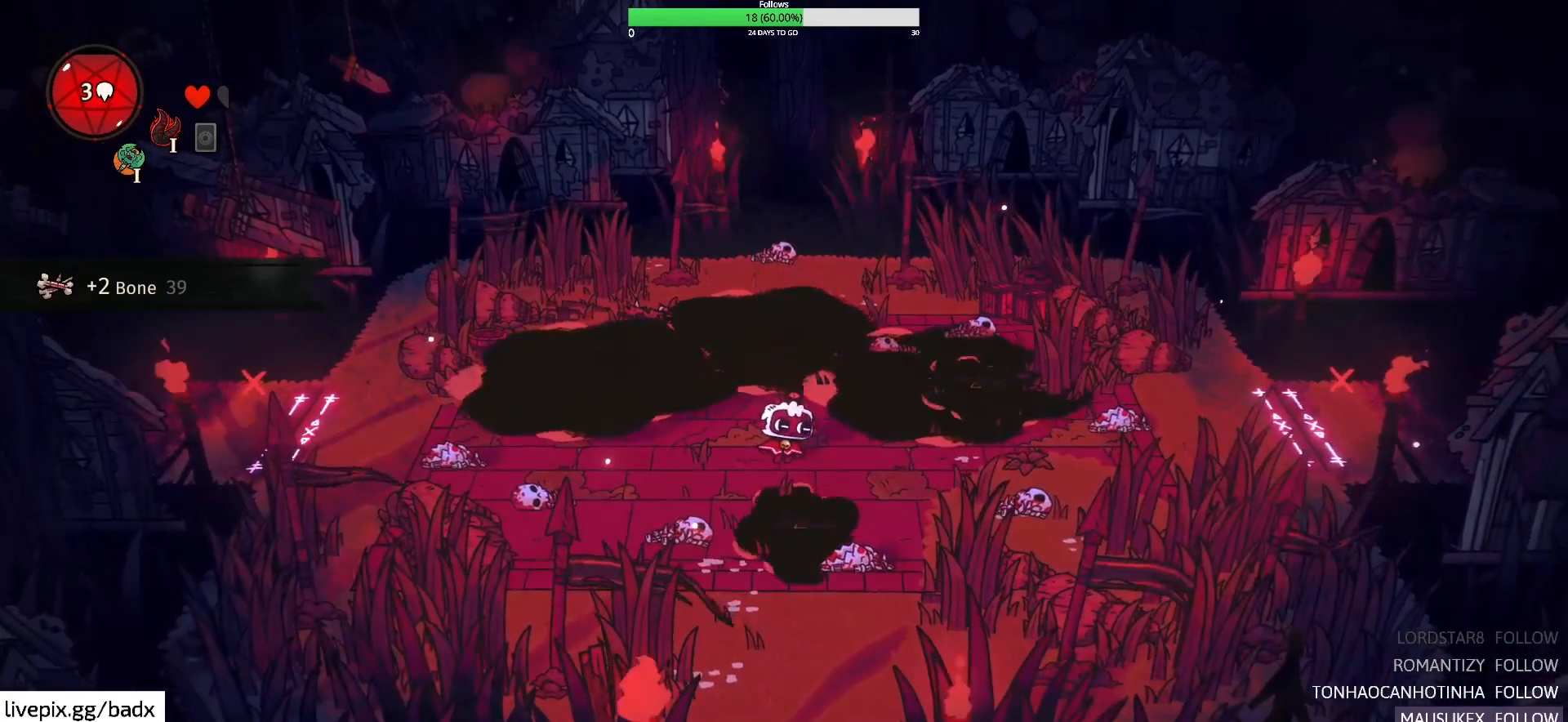
{"keys": ["a"], "mouse": [], "events": [[317, "a", "down"]]}
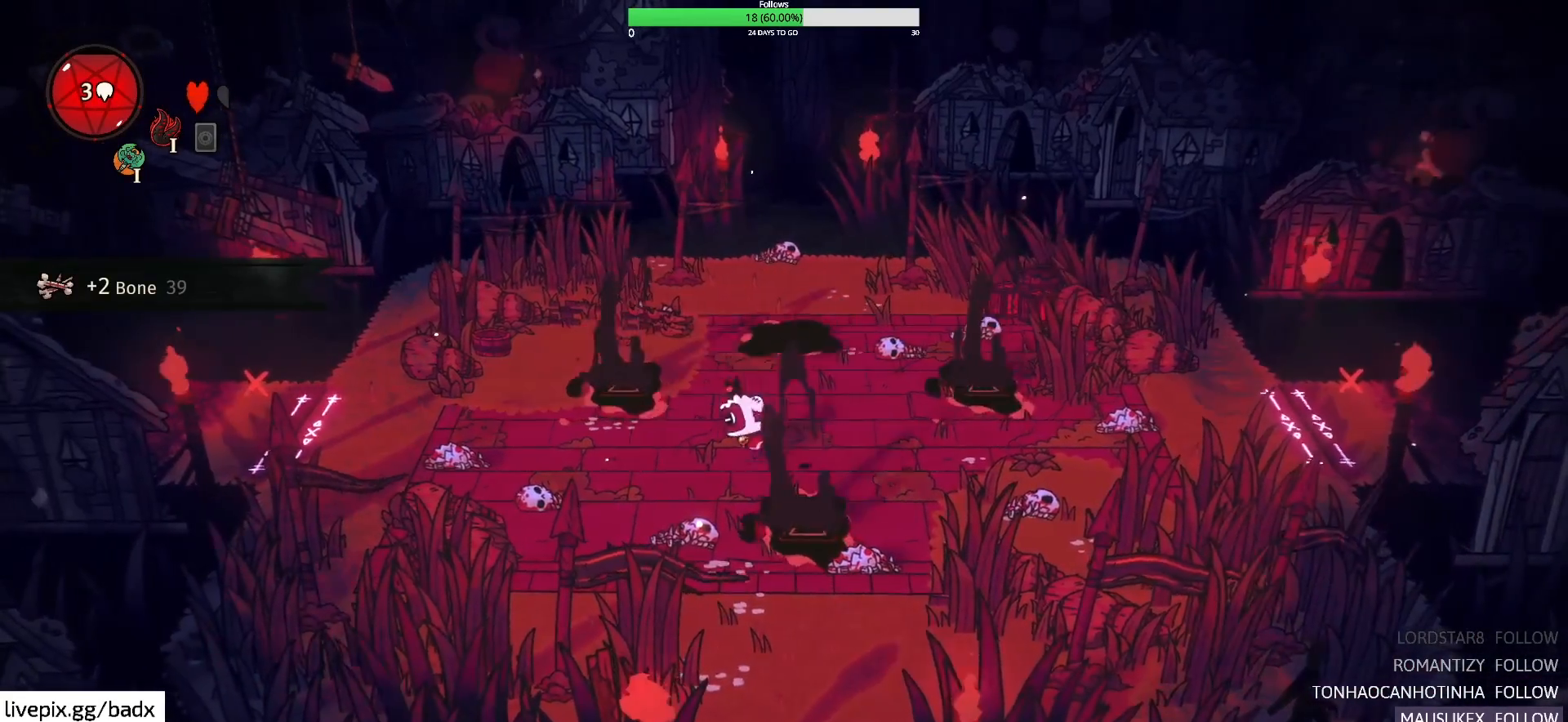
{"keys": ["a", "s"], "mouse": [], "events": [[17, "s", "down"]]}
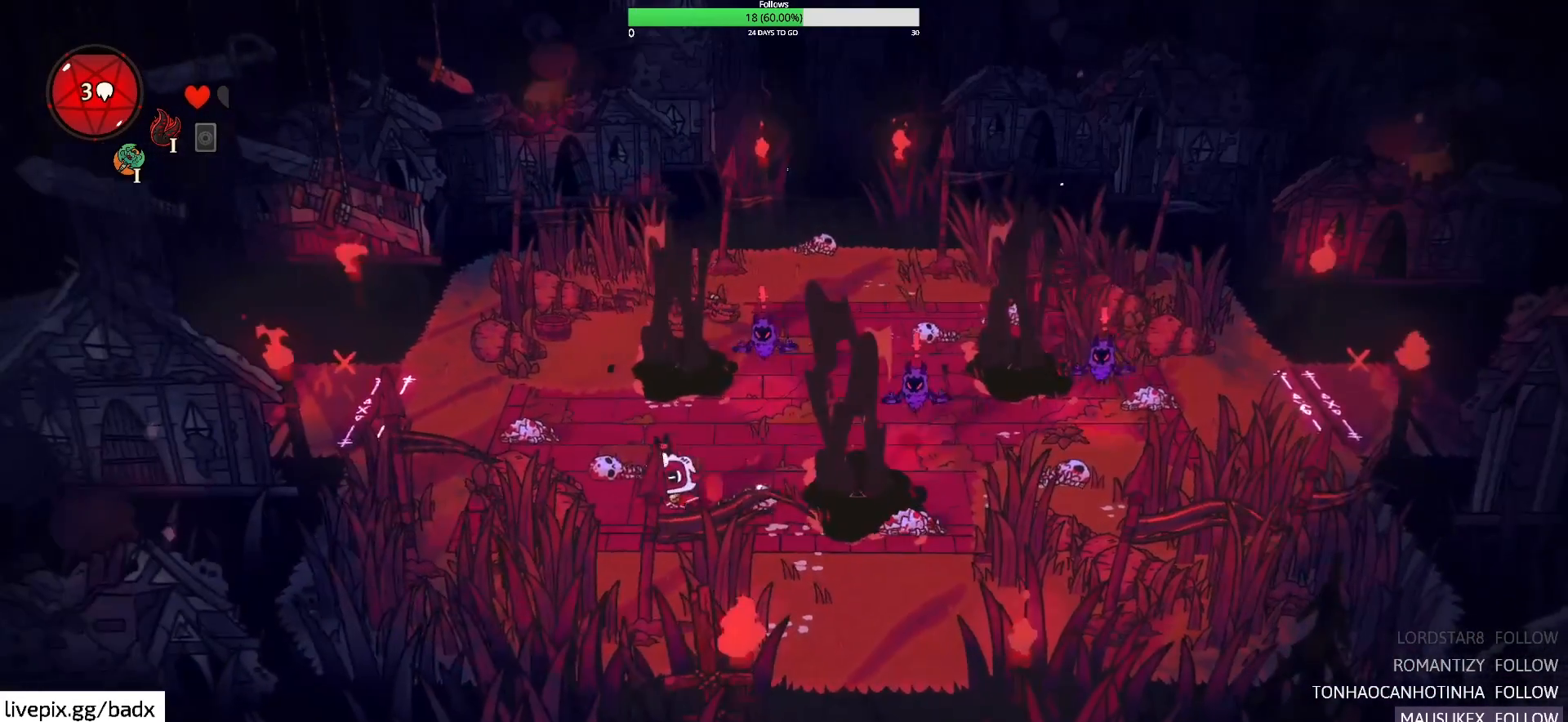
{"keys": ["d", "w"], "mouse": [], "events": [[17, "a", "up"], [17, "s", "up"], [67, "d", "down"], [117, "w", "down"], [167, "f", "down"], [300, "f", "up"]]}
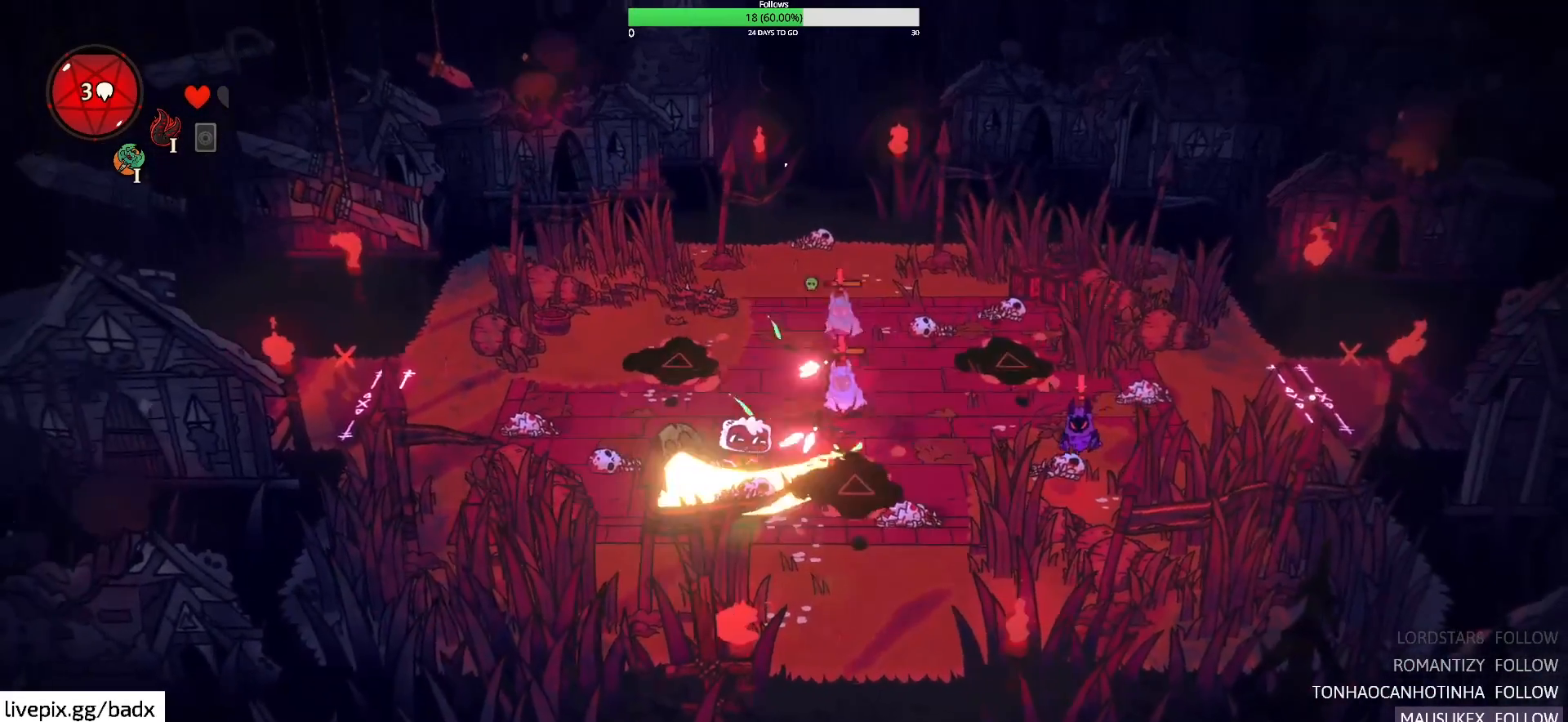
{"keys": ["a"], "mouse": [], "events": [[100, "w", "up"], [233, "d", "up"], [283, "a", "down"]]}
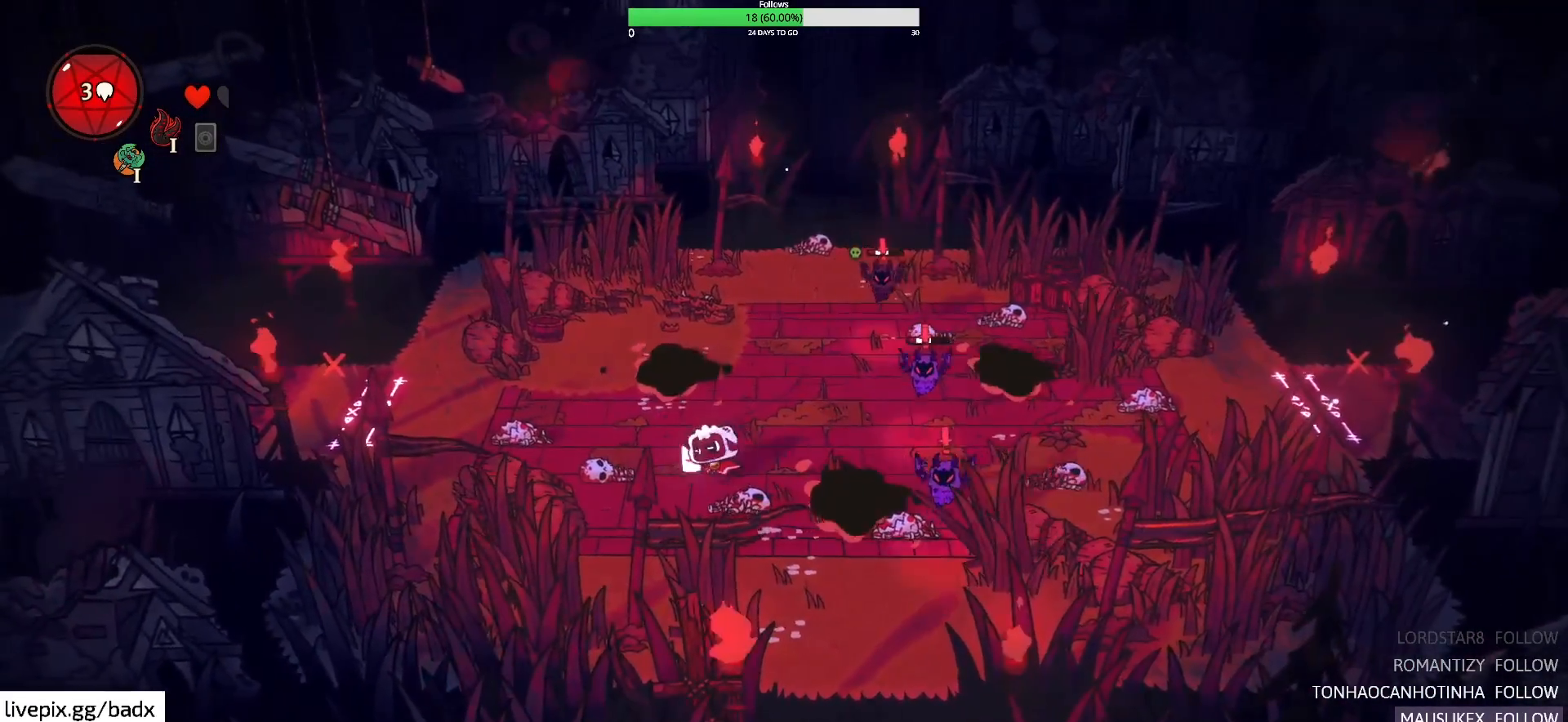
{"keys": ["d"], "mouse": [], "events": [[200, "a", "up"], [200, "d", "down"], [333, "f", "down"], [433, "f", "up"]]}
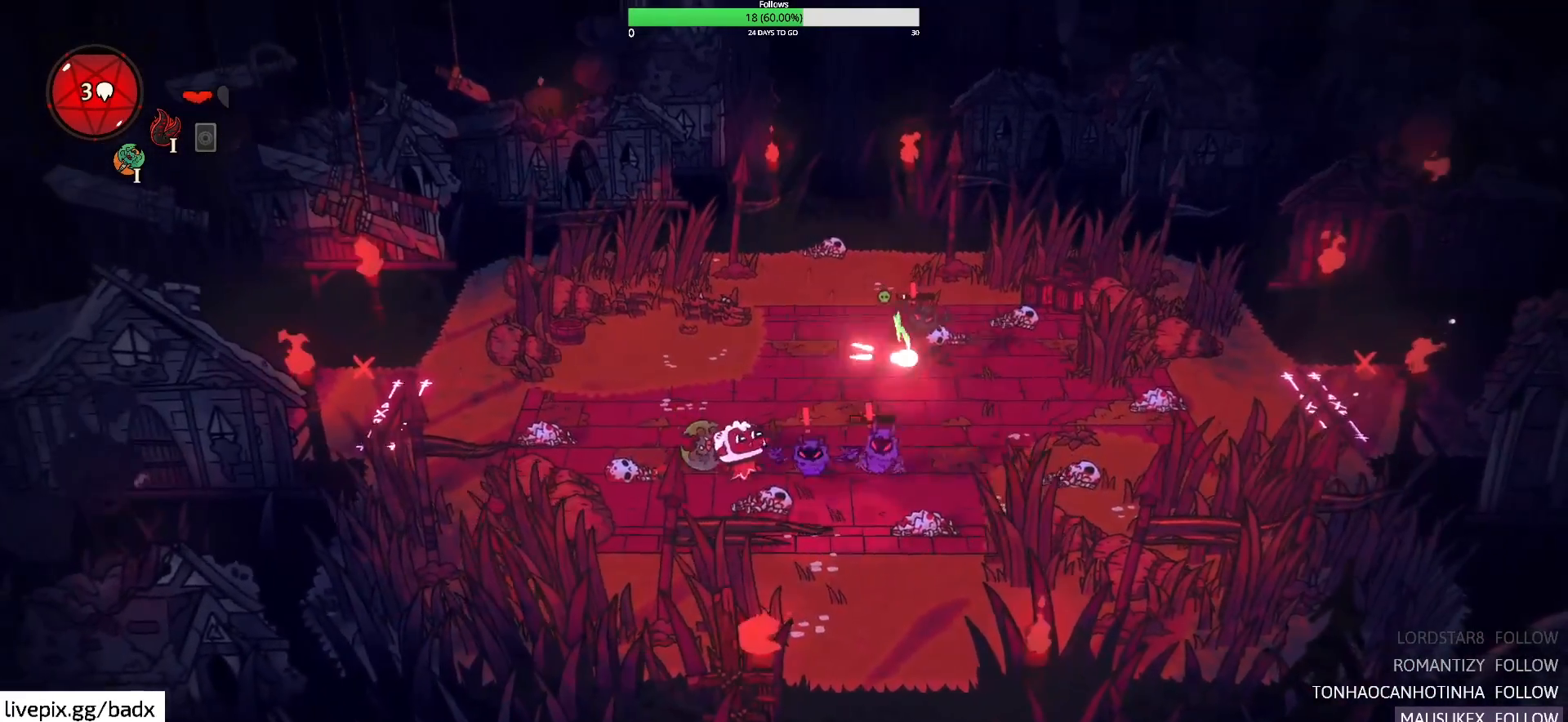
{"keys": ["a", "s"], "mouse": [], "events": [[117, "a", "down"], [117, "d", "up"], [217, "alt", "down"], [350, "alt", "up"], [450, "s", "down"]]}
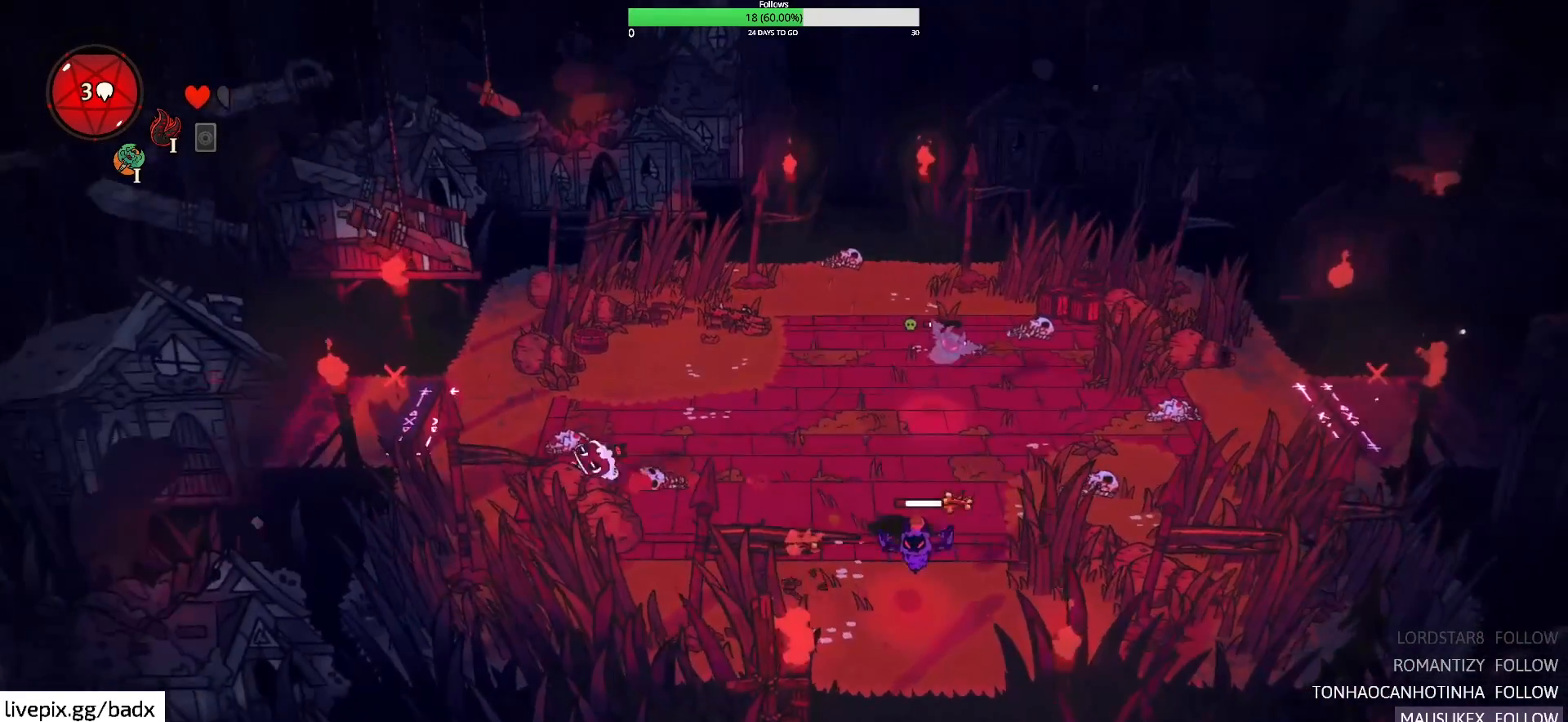
{"keys": ["d"], "mouse": [], "events": [[83, "a", "up"], [133, "d", "down"], [467, "s", "up"]]}
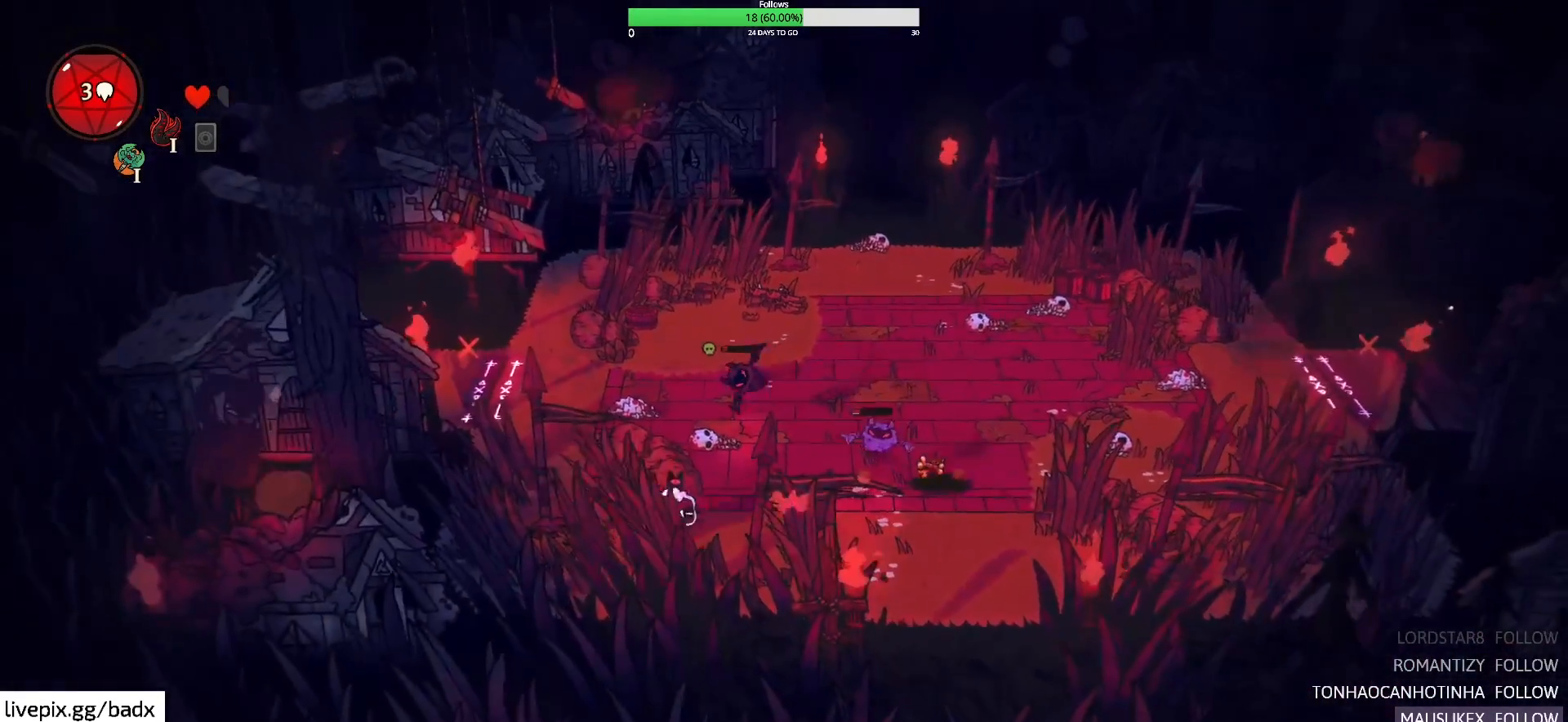
{"keys": ["d", "w"], "mouse": [], "events": [[100, "w", "down"], [150, "f", "down"], [250, "f", "up"]]}
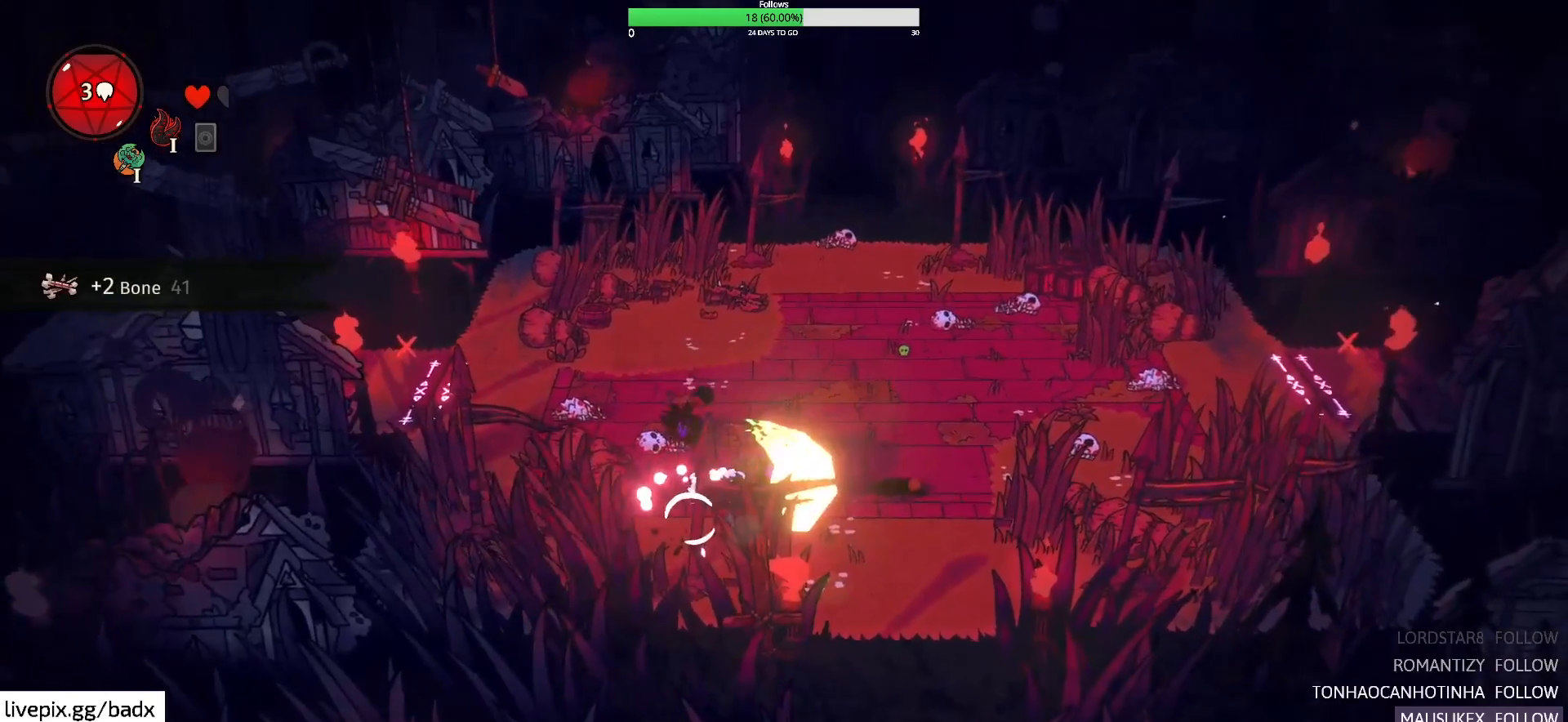
{"keys": ["d"], "mouse": [], "events": [[117, "alt", "down"], [250, "alt", "up"], [300, "w", "up"]]}
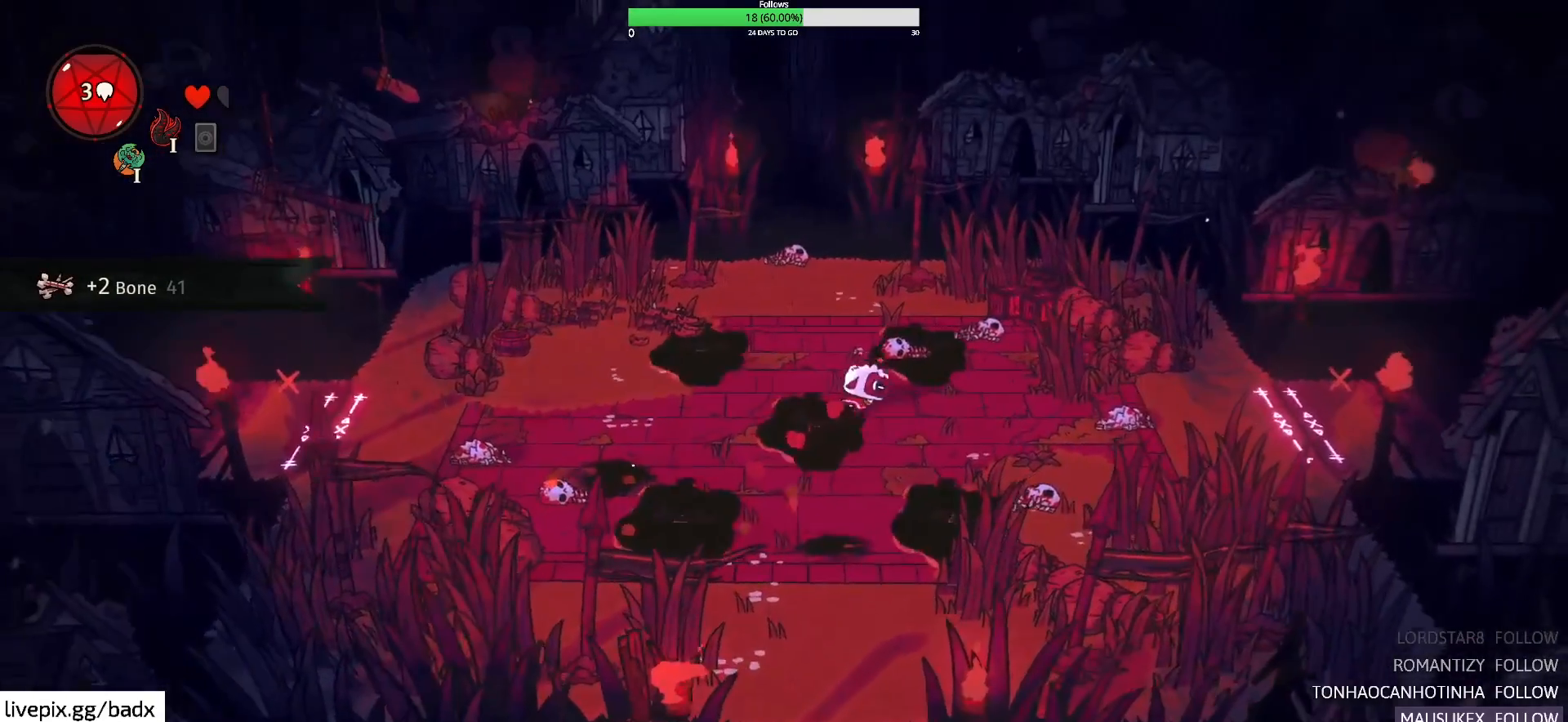
{"keys": [], "mouse": [], "events": [[500, "d", "up"]]}
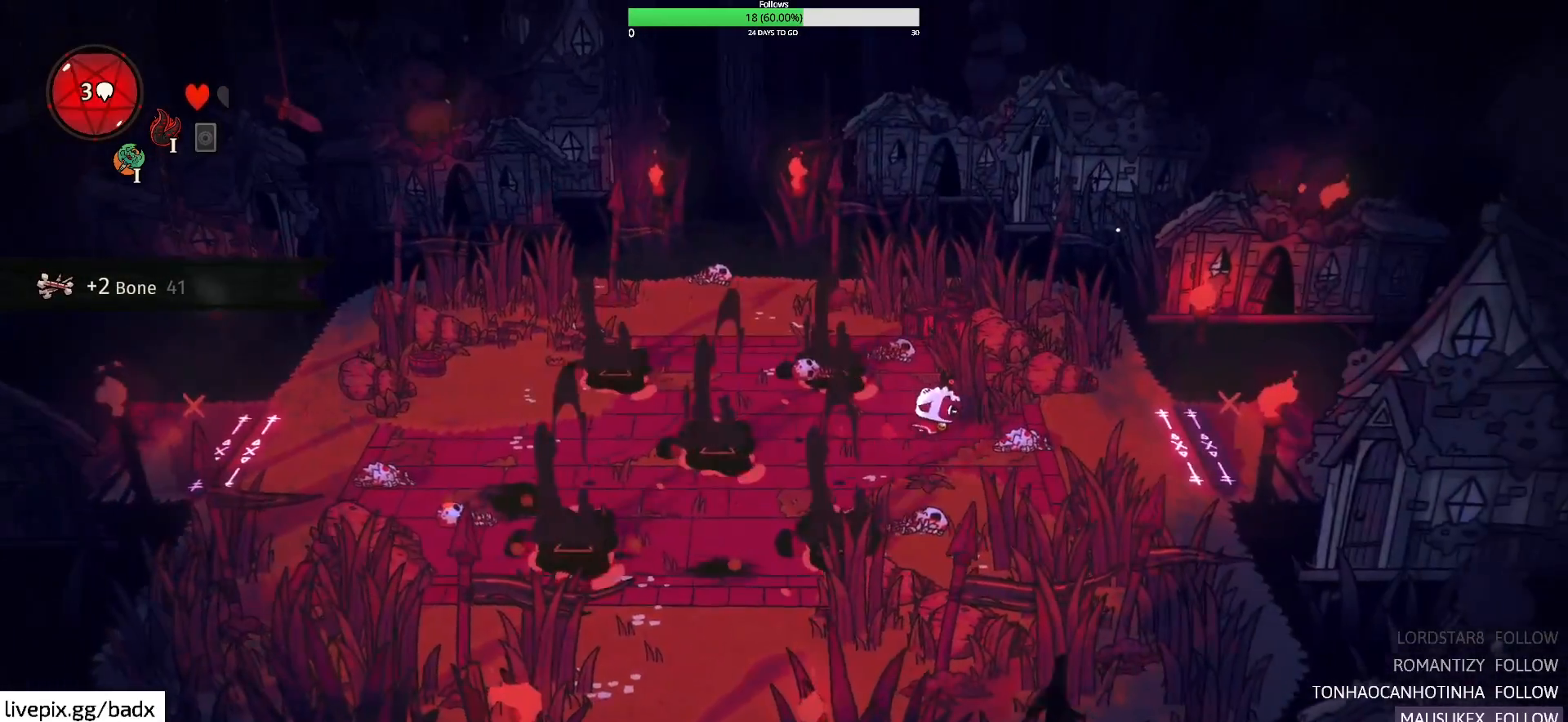
{"keys": ["d", "s"], "mouse": [], "events": [[200, "d", "down"], [300, "s", "down"]]}
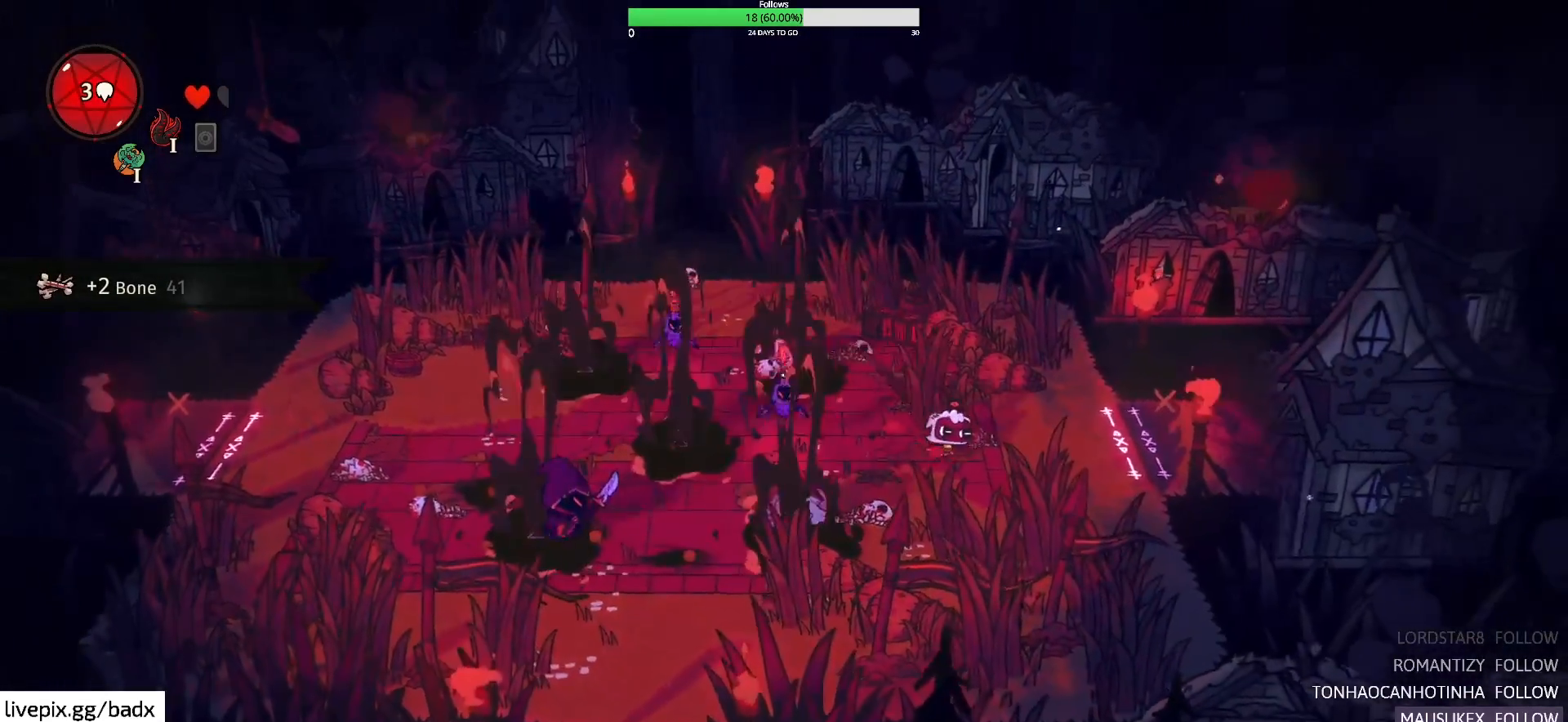
{"keys": ["a"], "mouse": [], "events": [[167, "d", "up"], [217, "a", "down"], [267, "s", "up"], [300, "f", "down"], [350, "f", "up"]]}
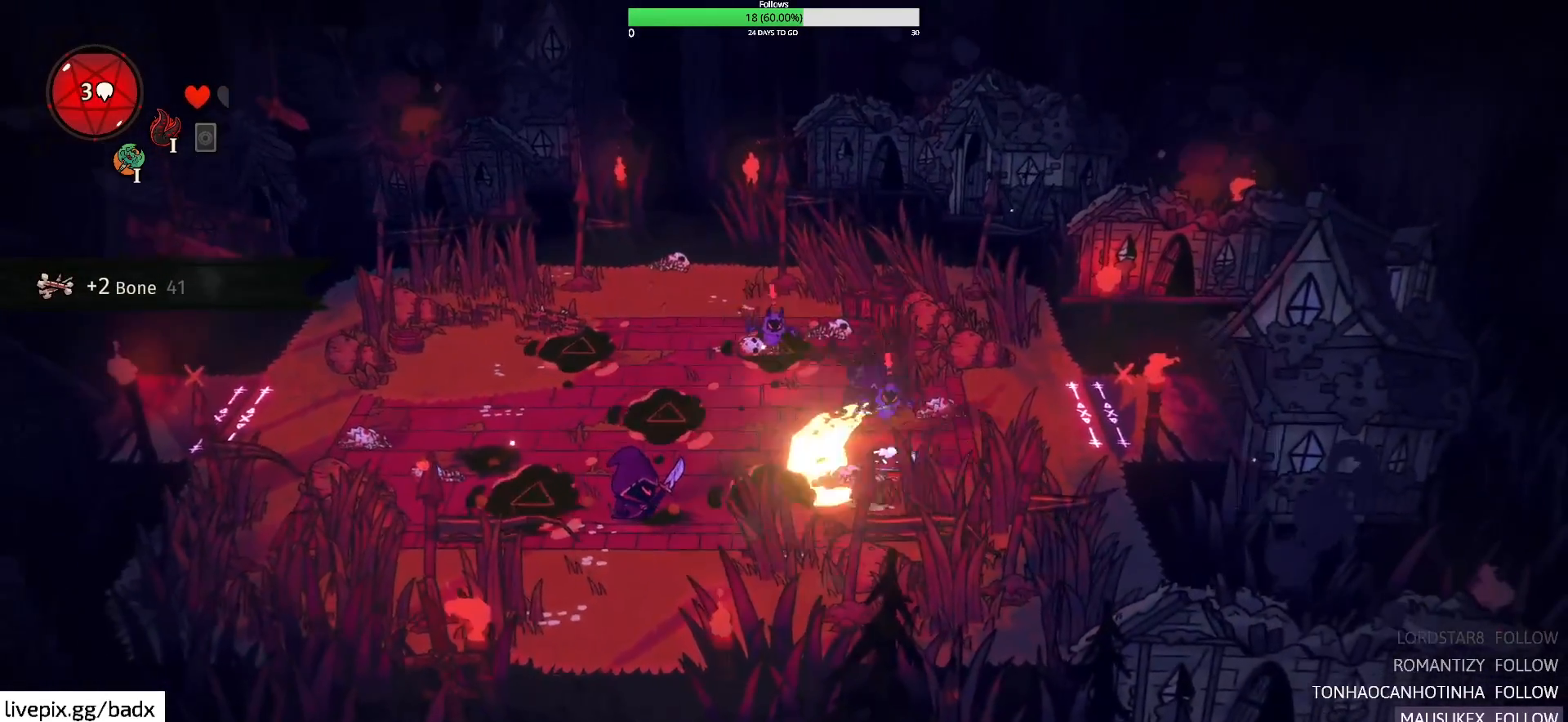
{"keys": ["a", "s"], "mouse": [], "events": [[83, "s", "down"], [183, "alt", "down"], [317, "alt", "up"]]}
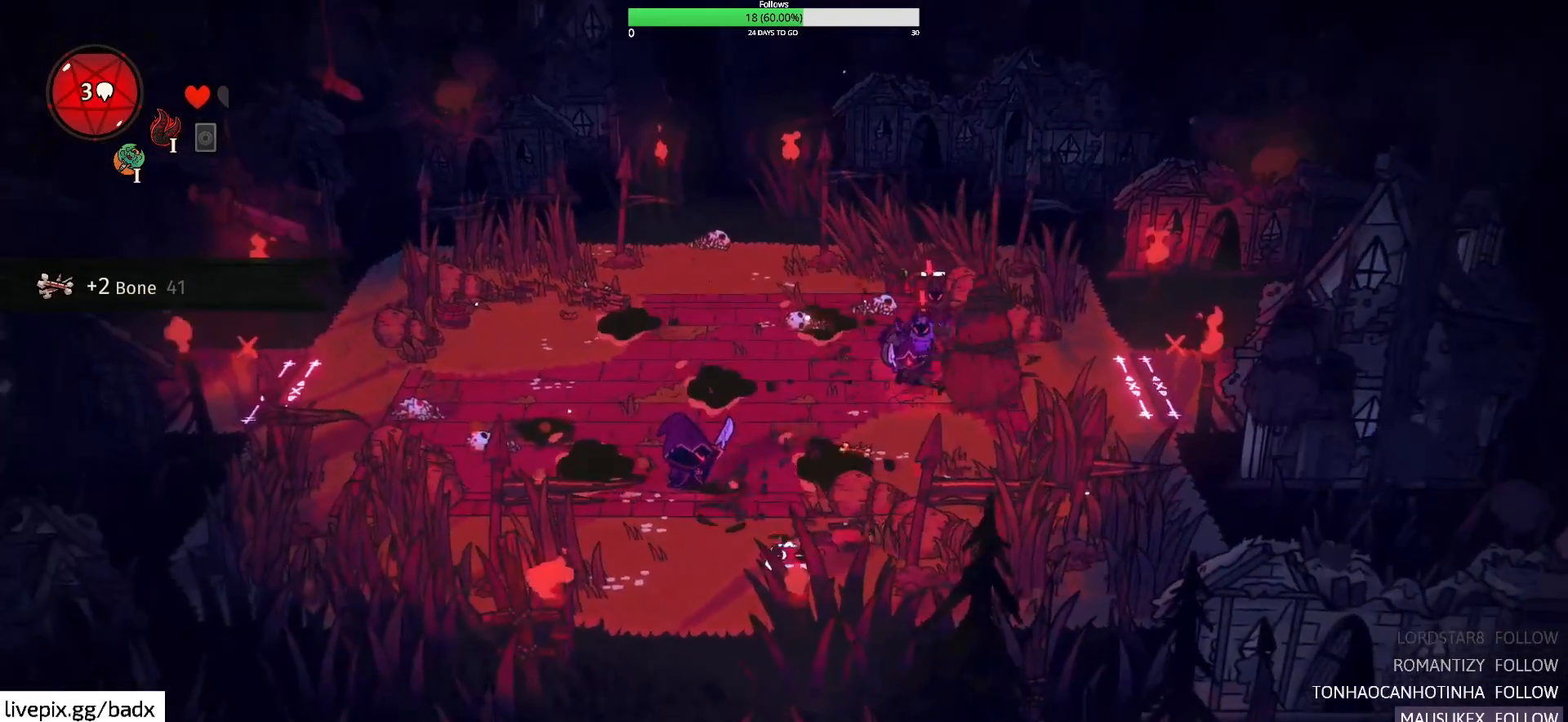
{"keys": ["a", "alt", "w"], "mouse": [], "events": [[100, "s", "up"], [333, "alt", "down"], [483, "w", "down"]]}
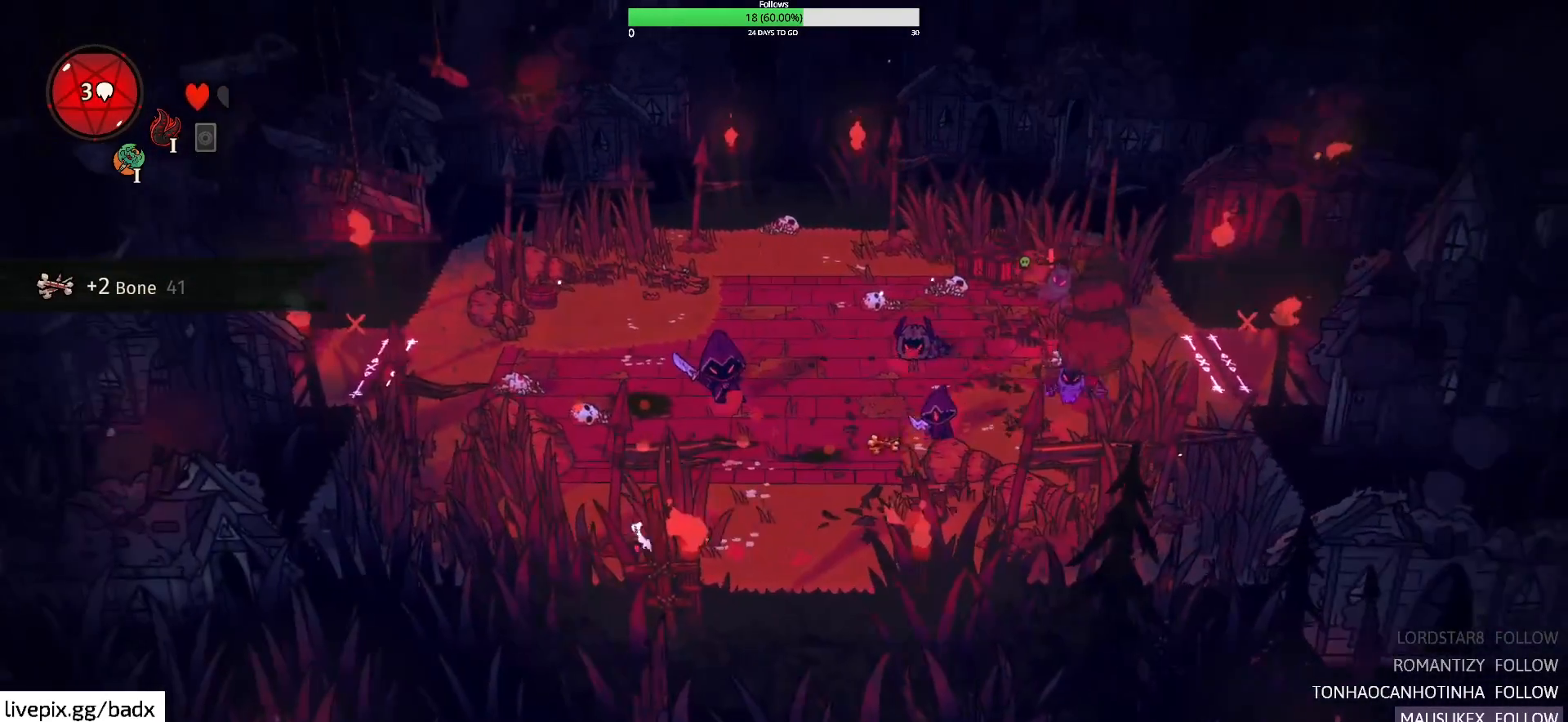
{"keys": ["d", "f", "w"], "mouse": [], "events": [[17, "alt", "up"], [217, "a", "up"], [317, "d", "down"], [450, "f", "down"]]}
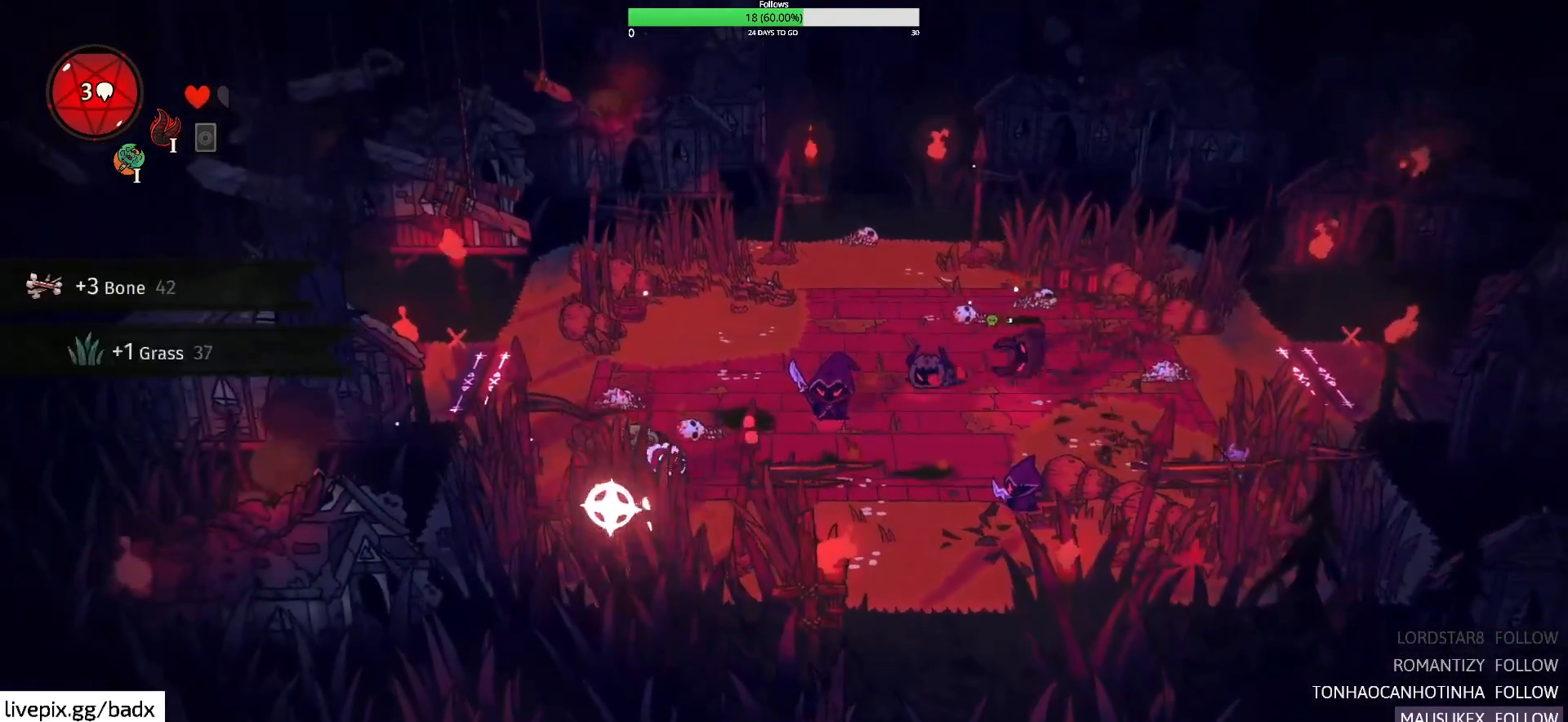
{"keys": ["a", "alt", "w"], "mouse": [], "events": [[100, "f", "up"], [367, "d", "up"], [417, "a", "down"], [467, "alt", "down"]]}
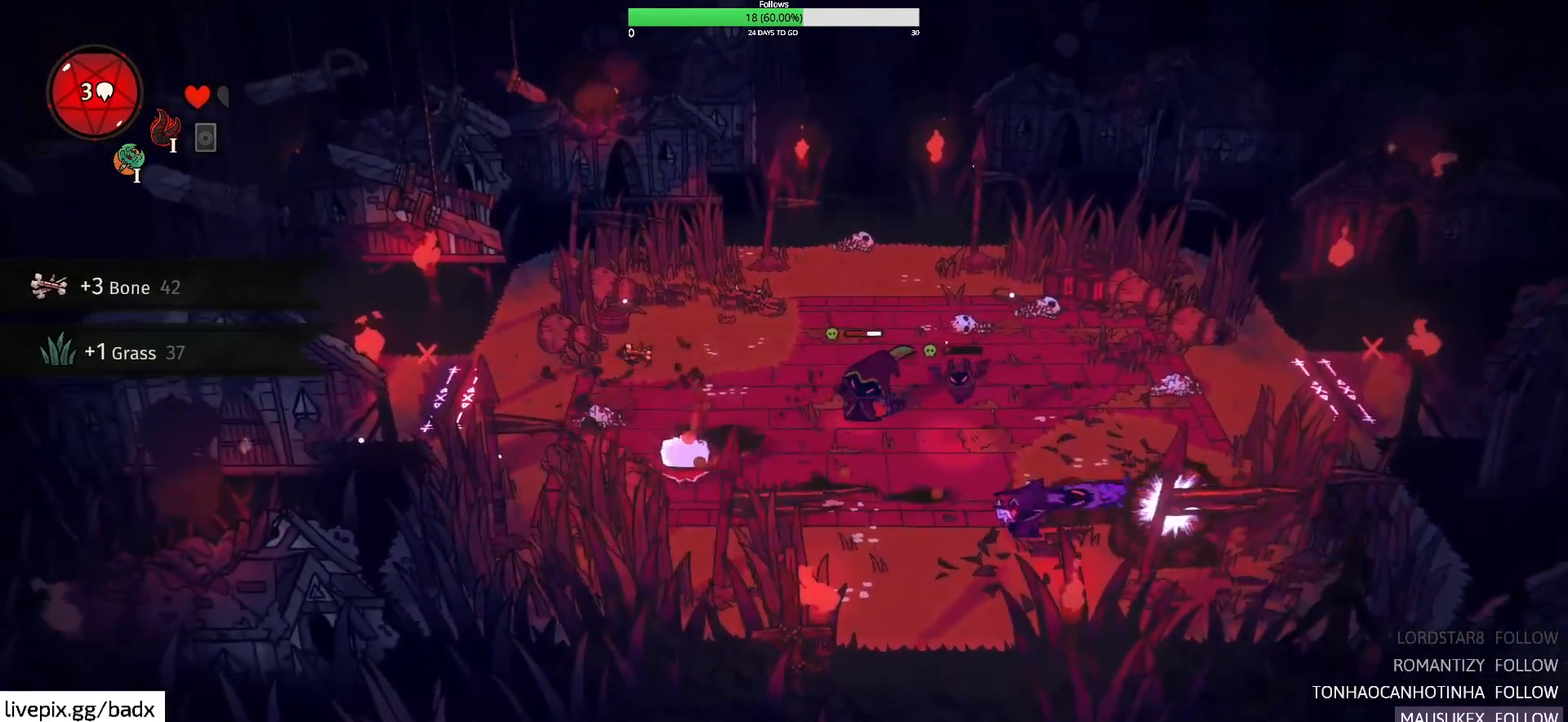
{"keys": ["d"], "mouse": [], "events": [[100, "alt", "up"], [200, "a", "up"], [200, "d", "down"], [433, "w", "up"]]}
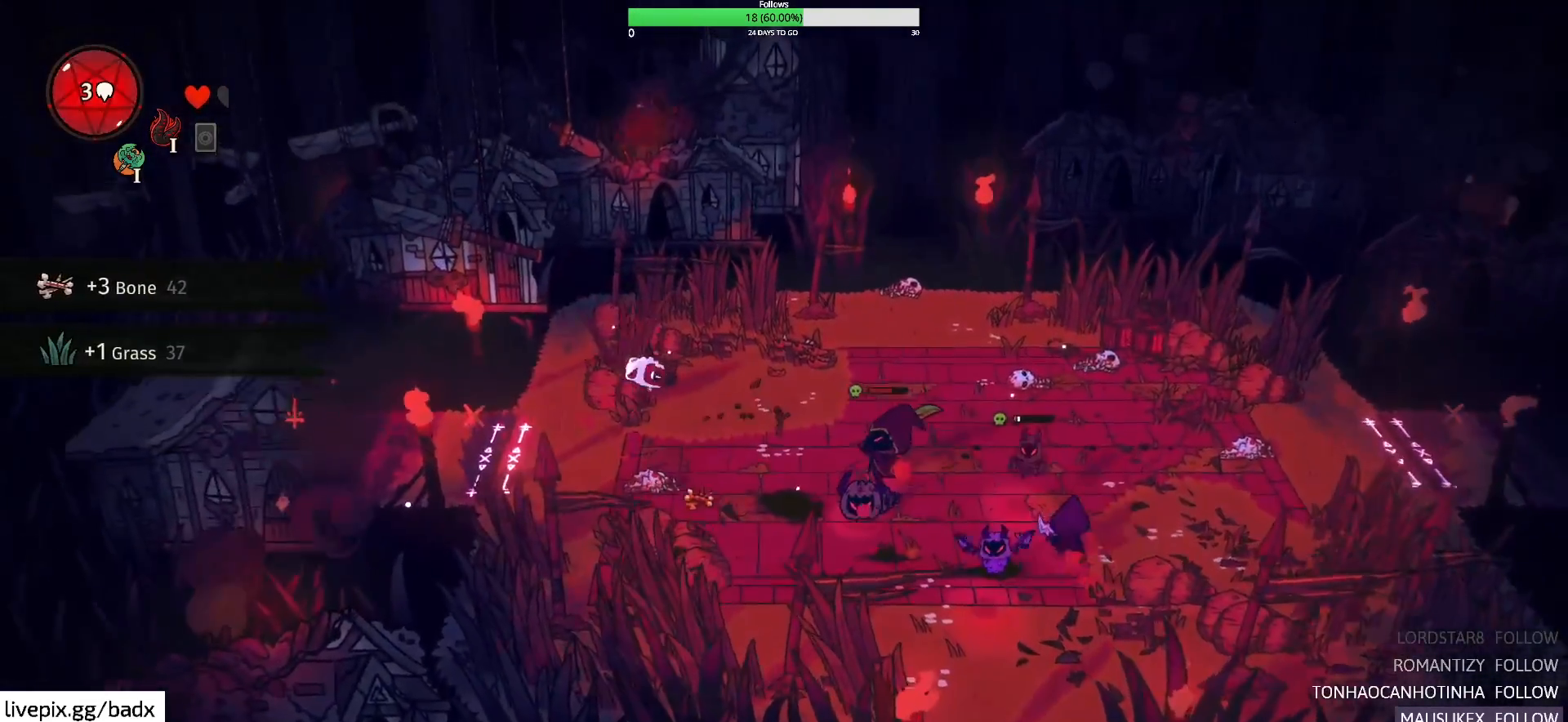
{"keys": ["d", "s"], "mouse": [], "events": [[117, "s", "down"], [167, "f", "down"], [367, "f", "up"]]}
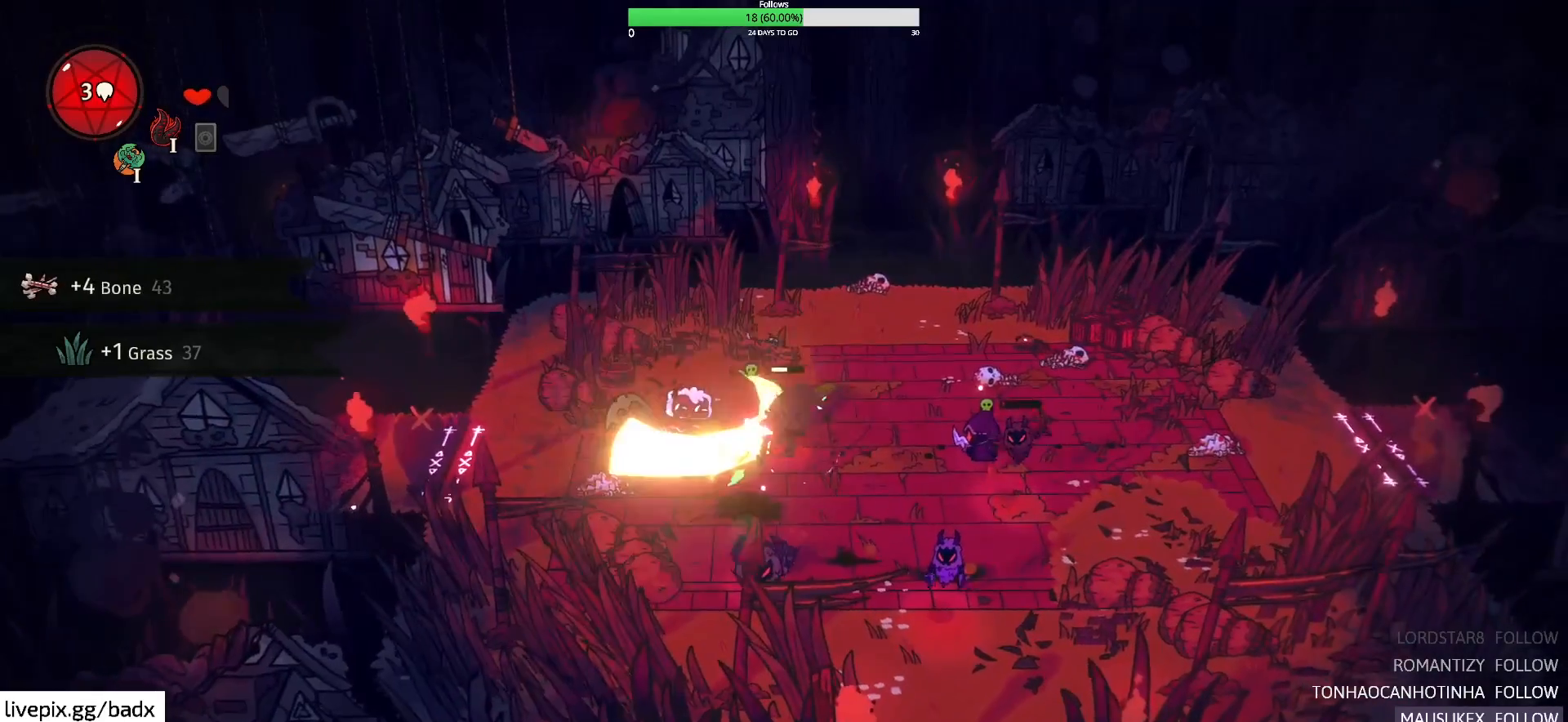
{"keys": ["s"], "mouse": [], "events": [[133, "alt", "down"], [283, "alt", "up"], [333, "d", "up"]]}
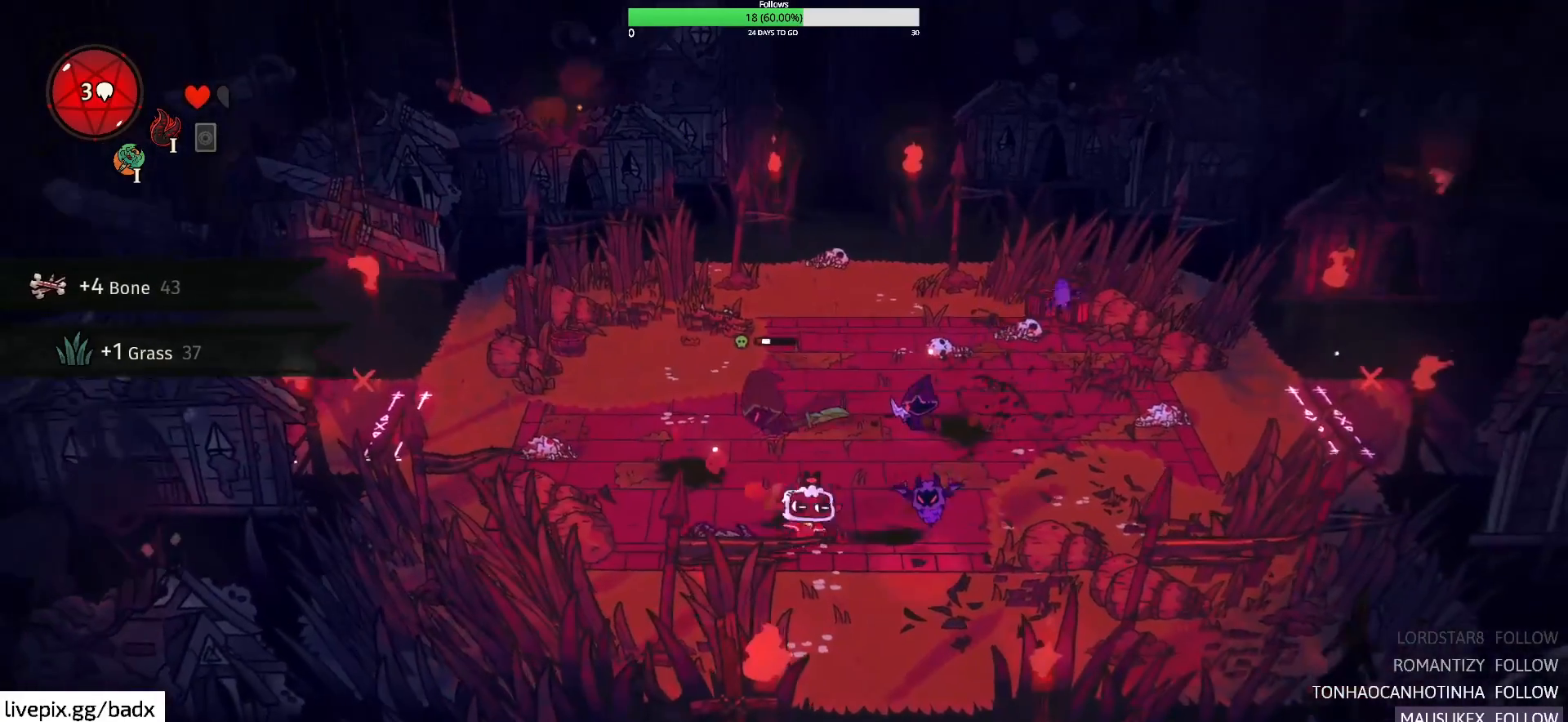
{"keys": ["d"], "mouse": [], "events": [[50, "d", "down"], [333, "alt", "down"], [333, "s", "up"], [483, "alt", "up"]]}
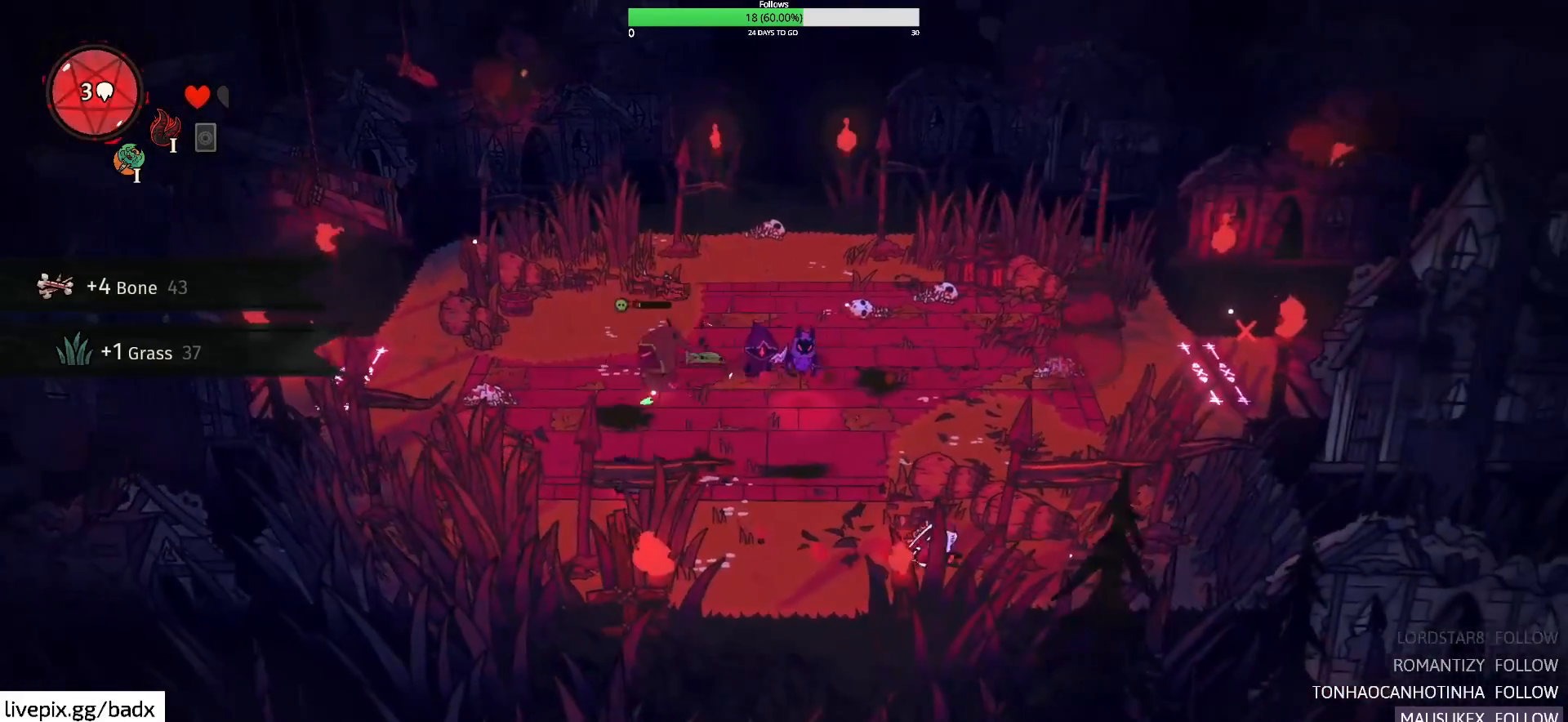
{"keys": ["a", "w"], "mouse": [], "events": [[33, "w", "down"], [217, "d", "up"], [400, "a", "down"]]}
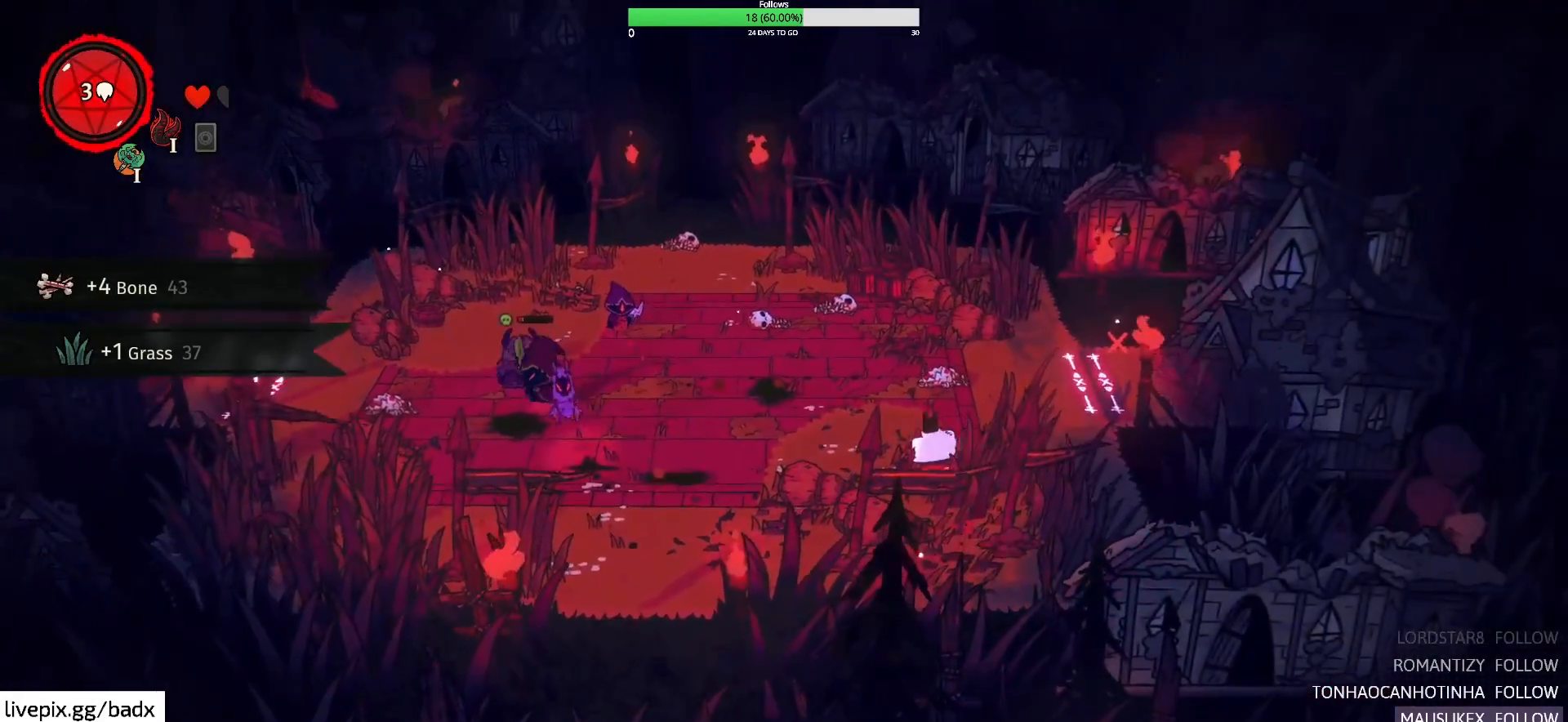
{"keys": ["a", "w"], "mouse": [], "events": [[83, "w", "up"], [133, "w", "down"], [283, "w", "up"], [367, "w", "down"]]}
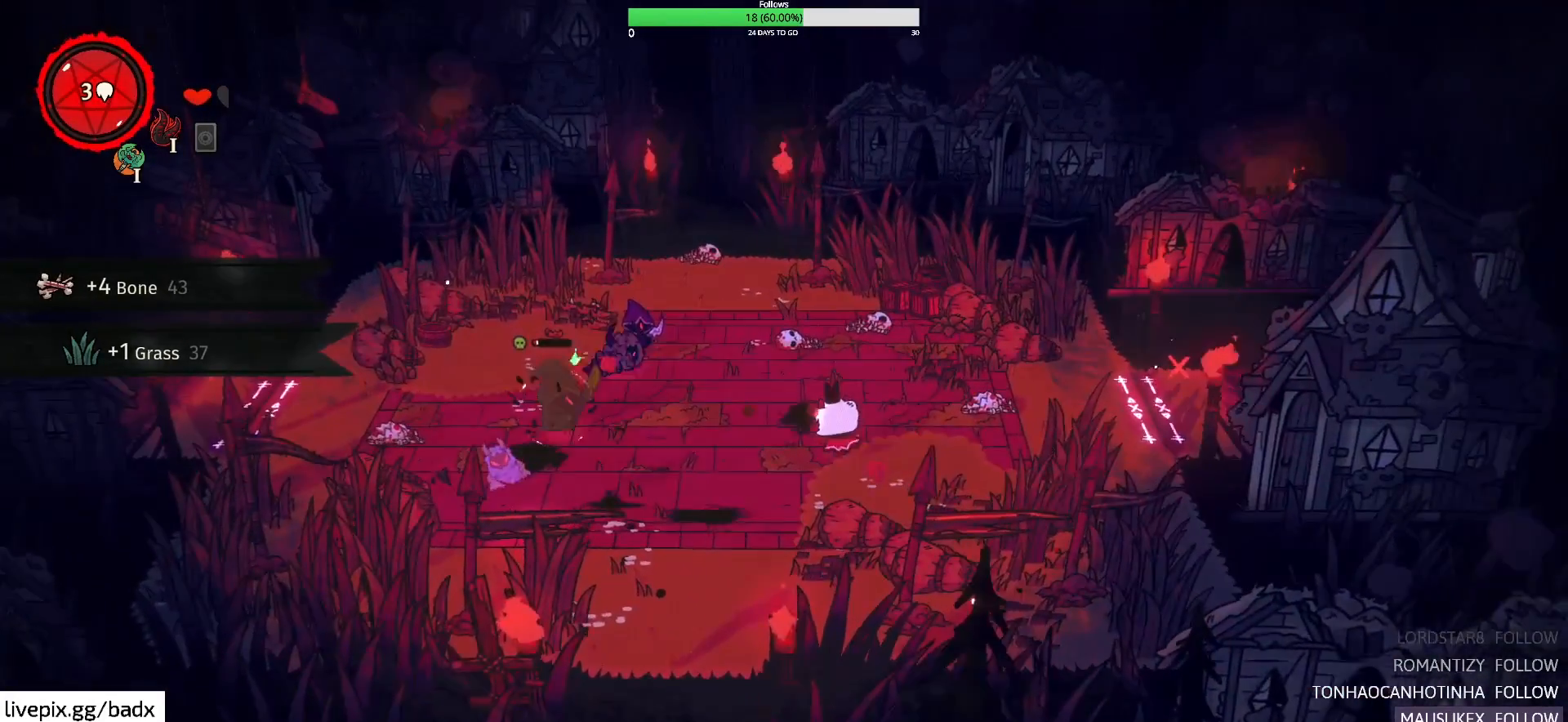
{"keys": ["a"], "mouse": [], "events": [[350, "f", "down"], [383, "w", "up"], [483, "f", "up"]]}
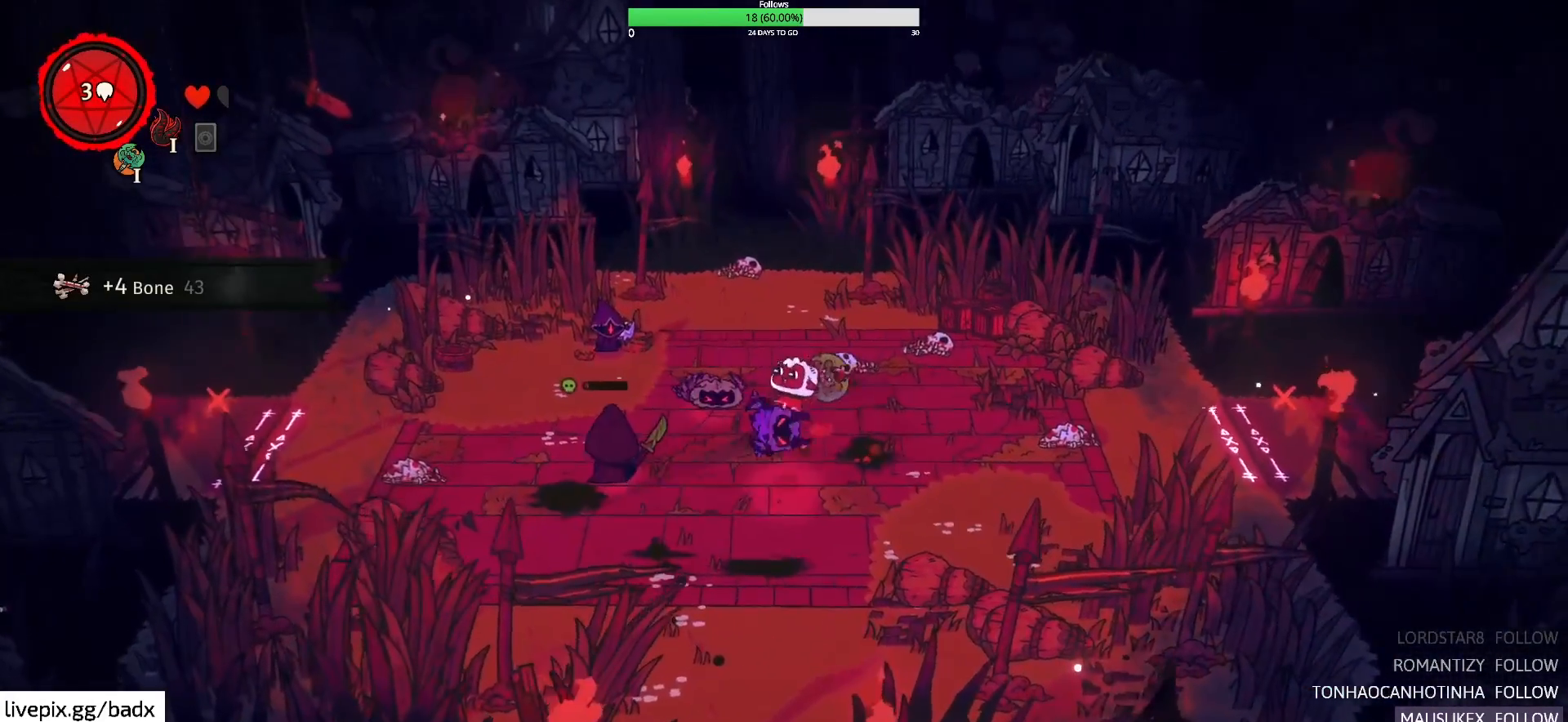
{"keys": ["d"], "mouse": [], "events": [[117, "d", "down"], [167, "a", "up"], [267, "alt", "down"], [400, "alt", "up"]]}
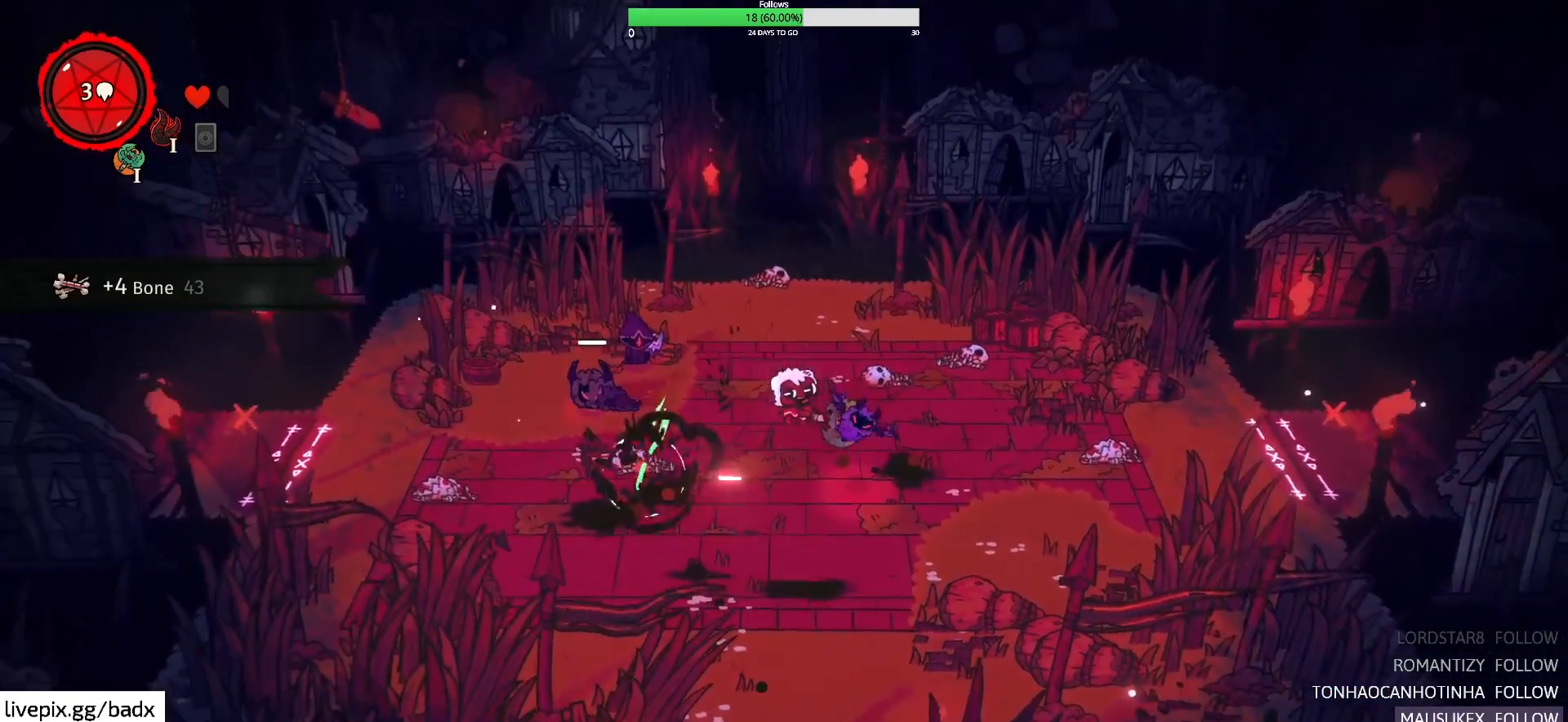
{"keys": ["d"], "mouse": [], "events": [[233, "alt", "down"], [417, "alt", "up"]]}
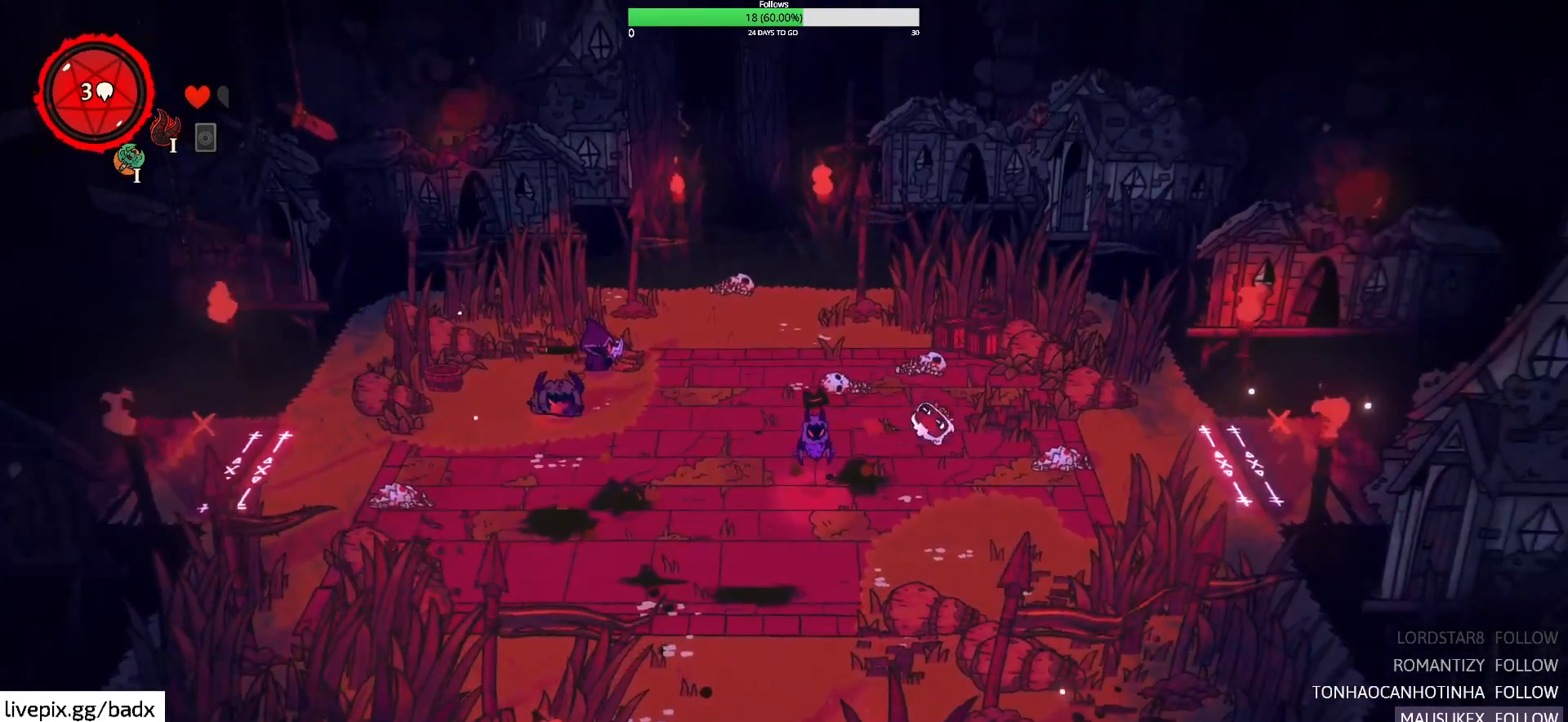
{"keys": ["a", "f"], "mouse": [], "events": [[17, "d", "up"], [67, "s", "down"], [100, "a", "down"], [400, "f", "down"], [400, "s", "up"]]}
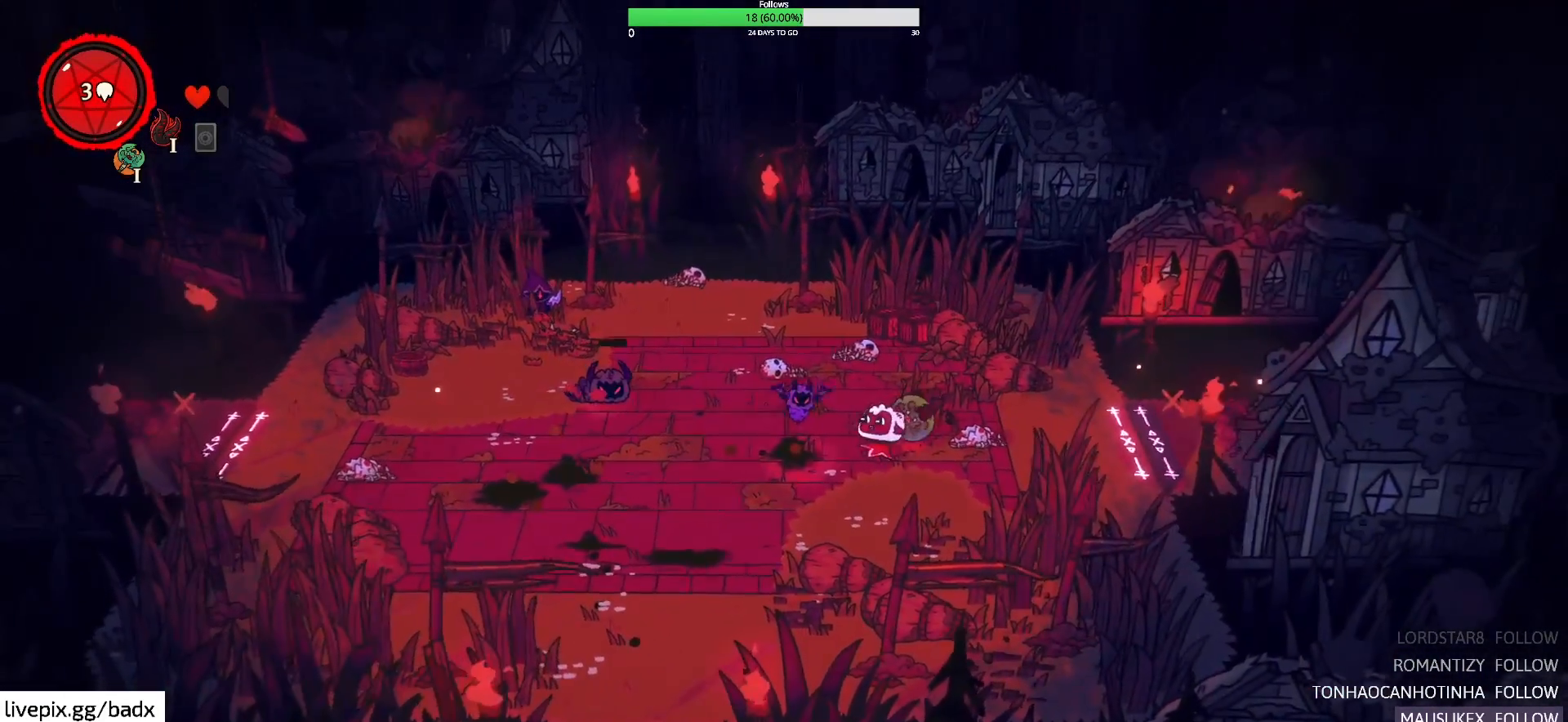
{"keys": ["a", "s"], "mouse": [], "events": [[17, "f", "up"], [167, "s", "down"], [367, "alt", "down"], [500, "alt", "up"]]}
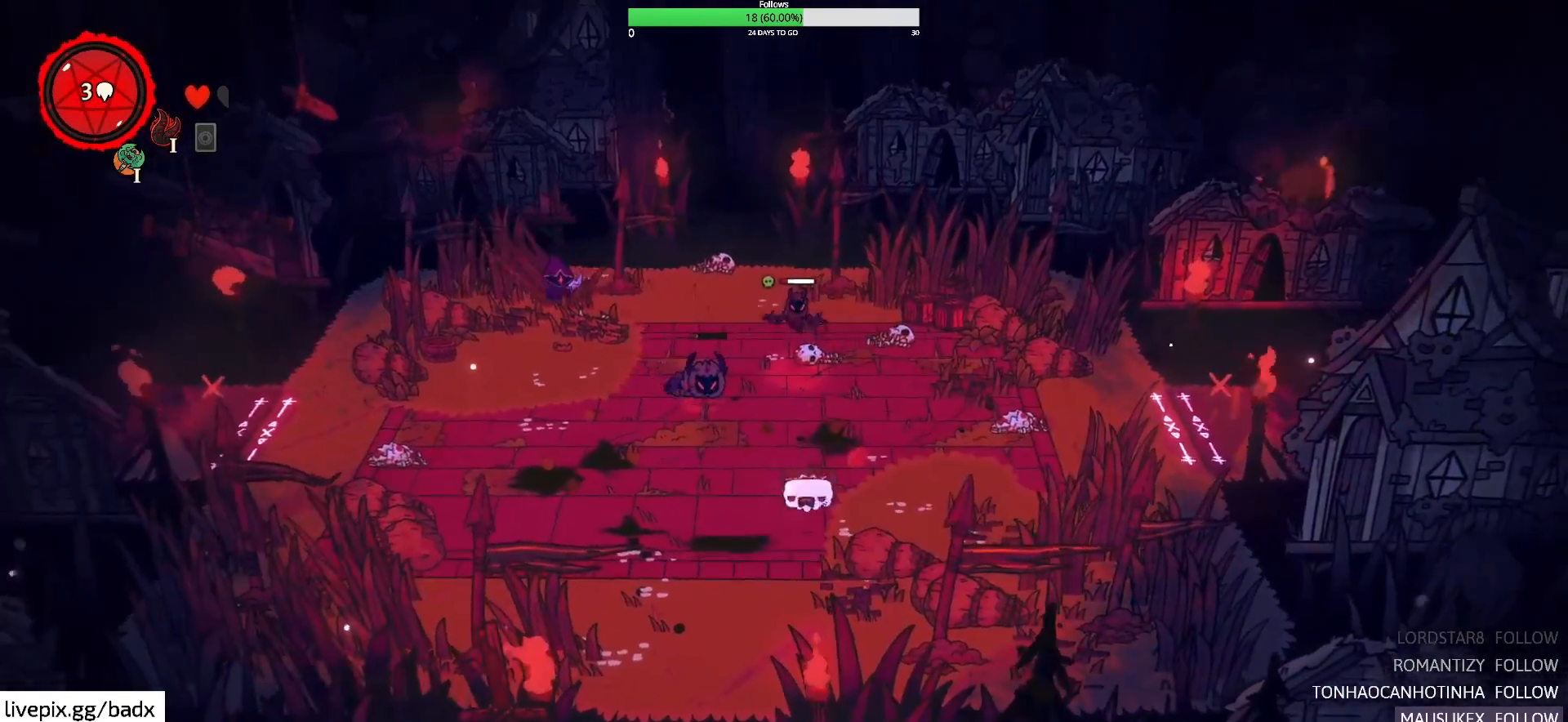
{"keys": ["d", "w"], "mouse": [], "events": [[133, "s", "up"], [283, "a", "up"], [283, "w", "down"], [417, "d", "down"]]}
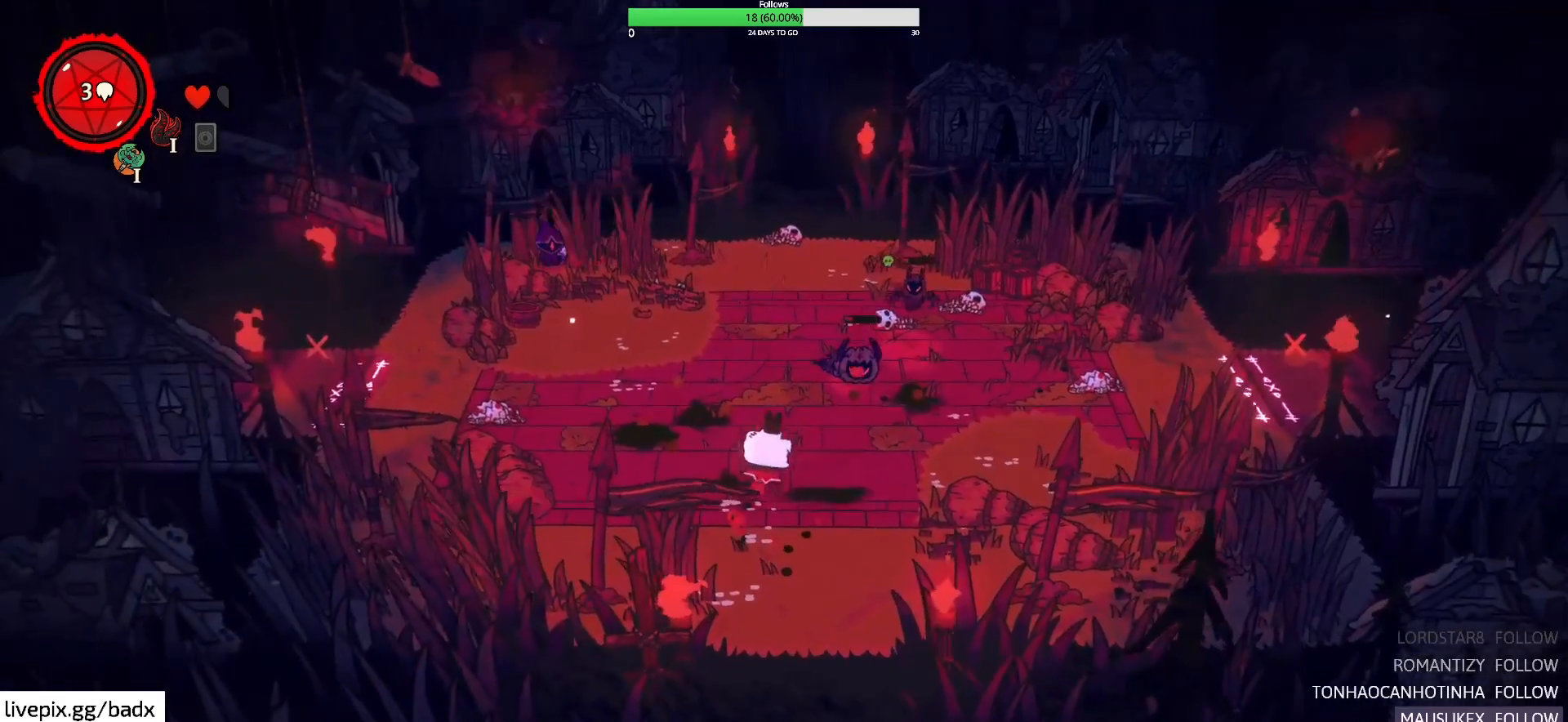
{"keys": ["a"], "mouse": [], "events": [[50, "f", "down"], [200, "f", "up"], [383, "d", "up"], [383, "w", "up"], [433, "a", "down"]]}